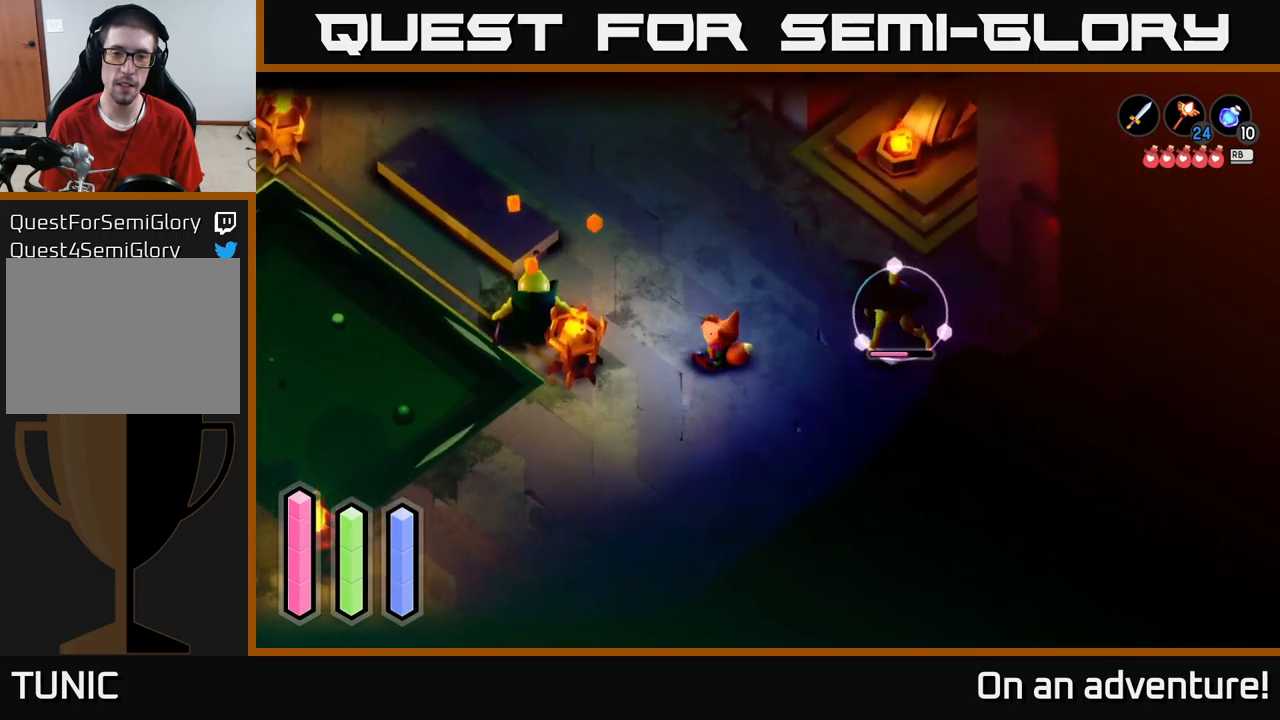
Gameplay with a controller (Xbox layout); each line is a JSON object with the inputs held at the frame after it. "events" lists button and stick changes between this image and that frame as [ms after this image, input, new state], when the widget could be followed in between.
{"buttons": ["L2"], "left_stick": "center", "right_stick": "center", "events": [[50, "left_stick", "center"], [100, "A", "down"], [100, "left_stick", "up-left"], [267, "A", "up"], [500, "left_stick", "center"]]}
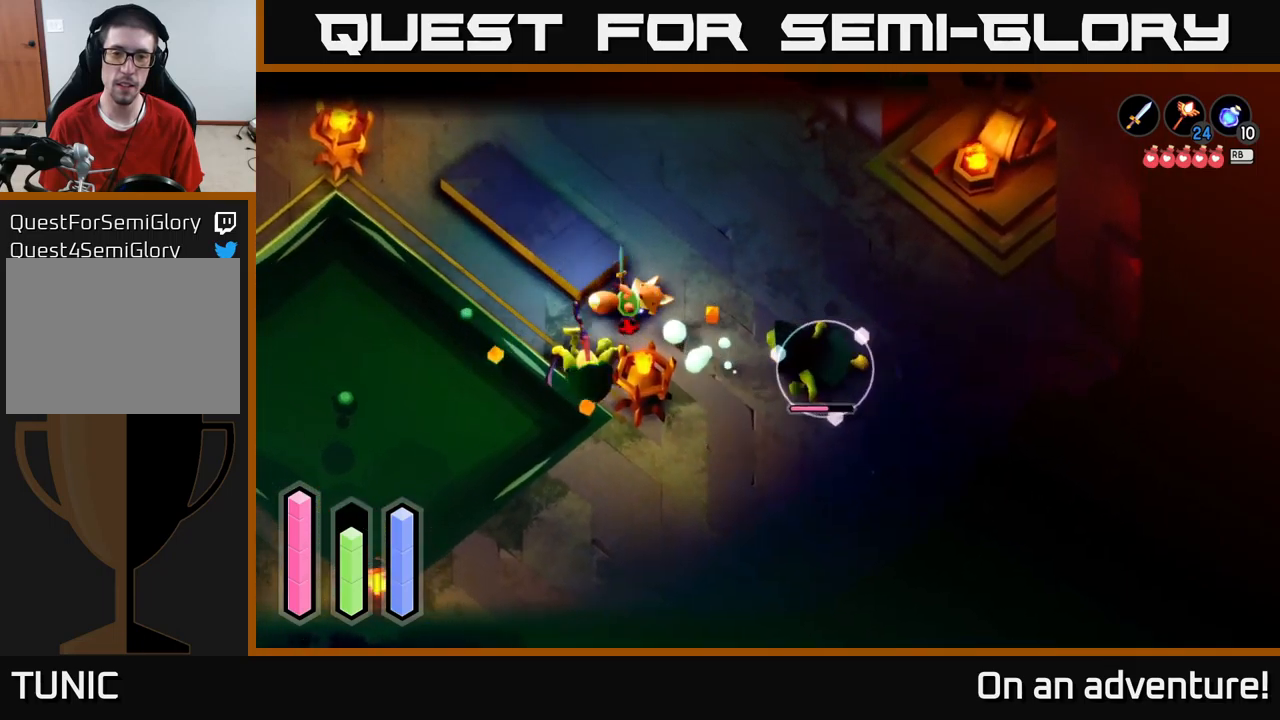
{"buttons": ["L2"], "left_stick": "down-right", "right_stick": "center", "events": [[100, "left_stick", "right"], [267, "left_stick", "down-right"], [300, "X", "down"], [367, "X", "up"]]}
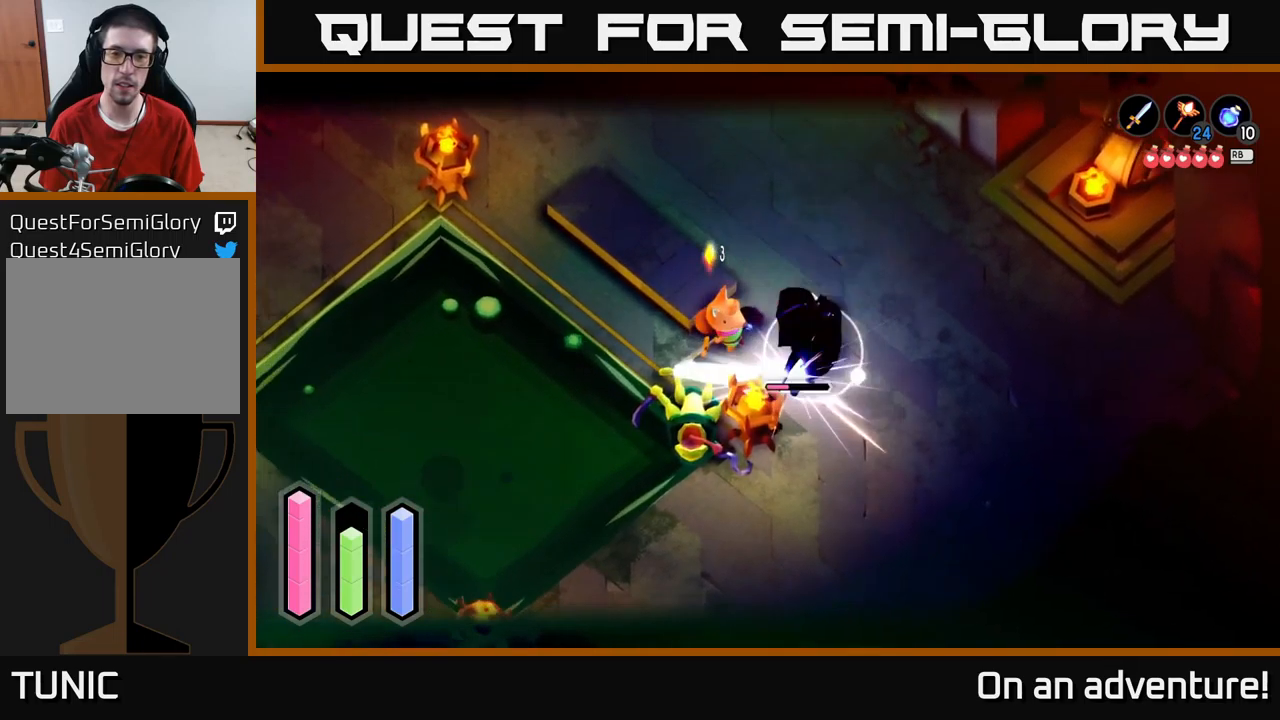
{"buttons": ["L2"], "left_stick": "down-right", "right_stick": "center", "events": [[200, "X", "down"], [334, "X", "up"]]}
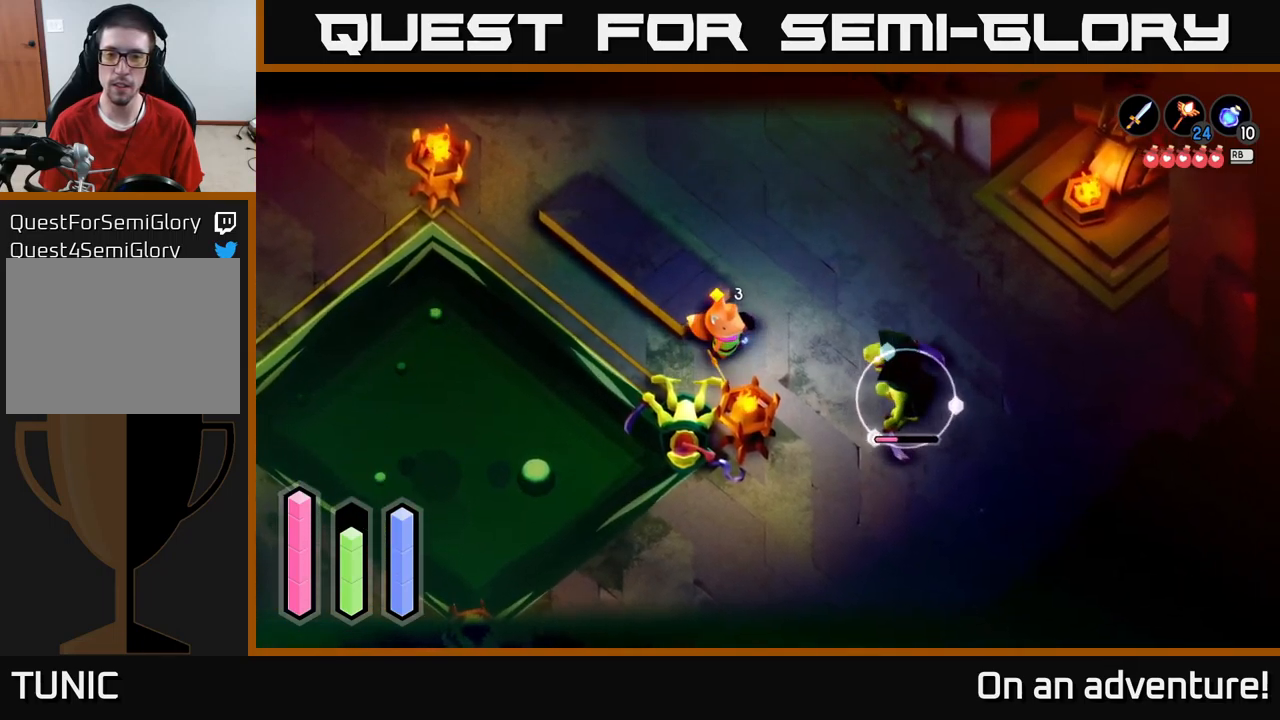
{"buttons": ["X", "L2"], "left_stick": "down-right", "right_stick": "center", "events": [[434, "X", "down"]]}
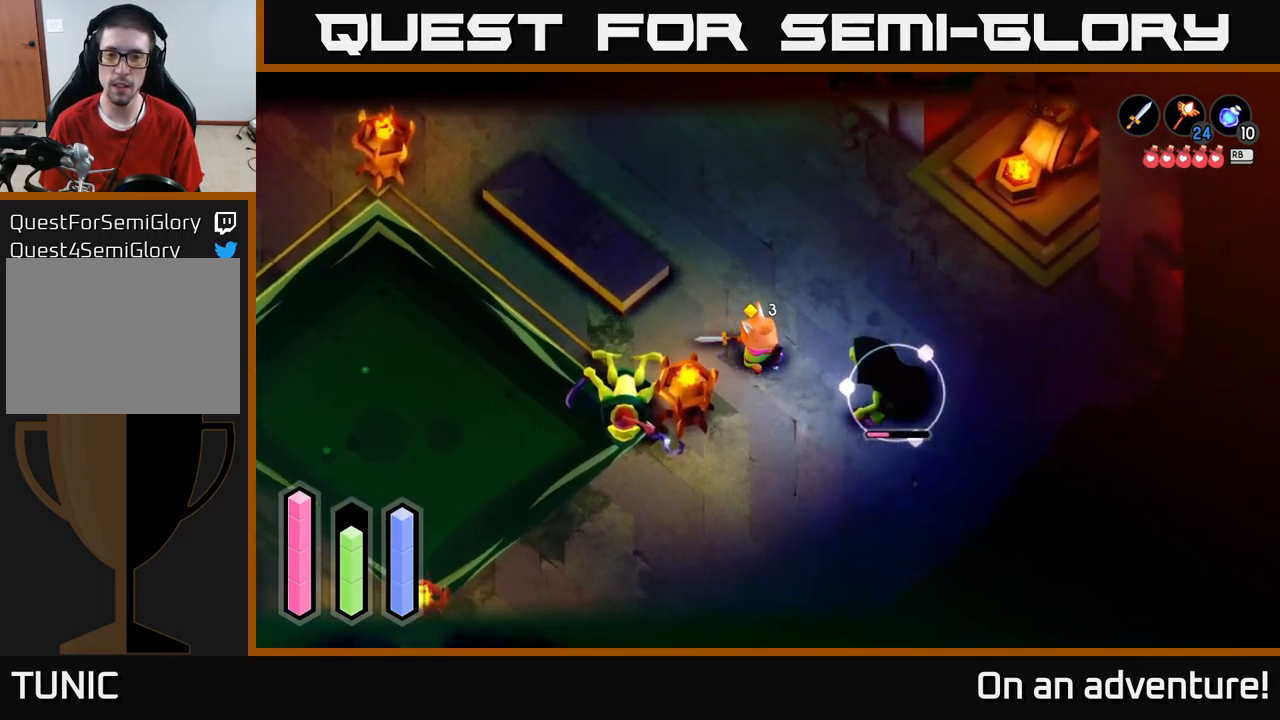
{"buttons": ["X", "L2"], "left_stick": "down-right", "right_stick": "center", "events": [[34, "X", "up"], [367, "X", "down"]]}
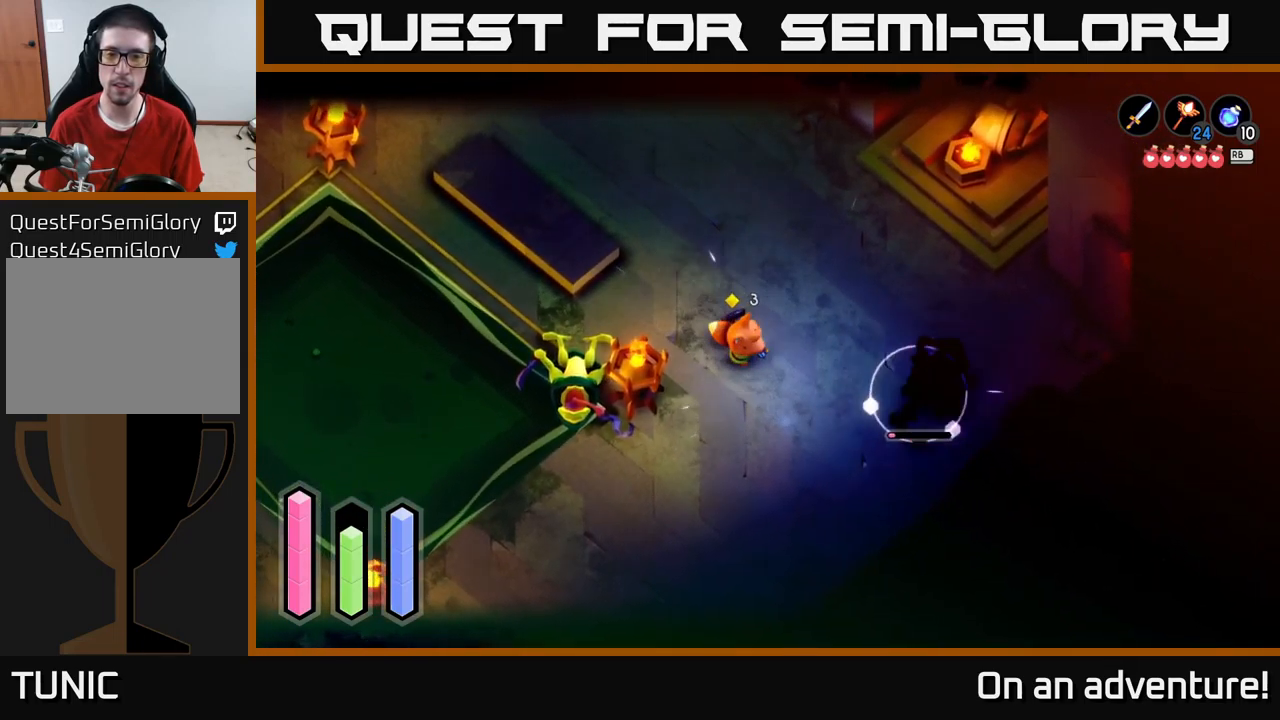
{"buttons": [], "left_stick": "down-right", "right_stick": "center", "events": [[17, "X", "up"], [117, "L2", "up"], [167, "L2", "down"], [284, "L2", "up"]]}
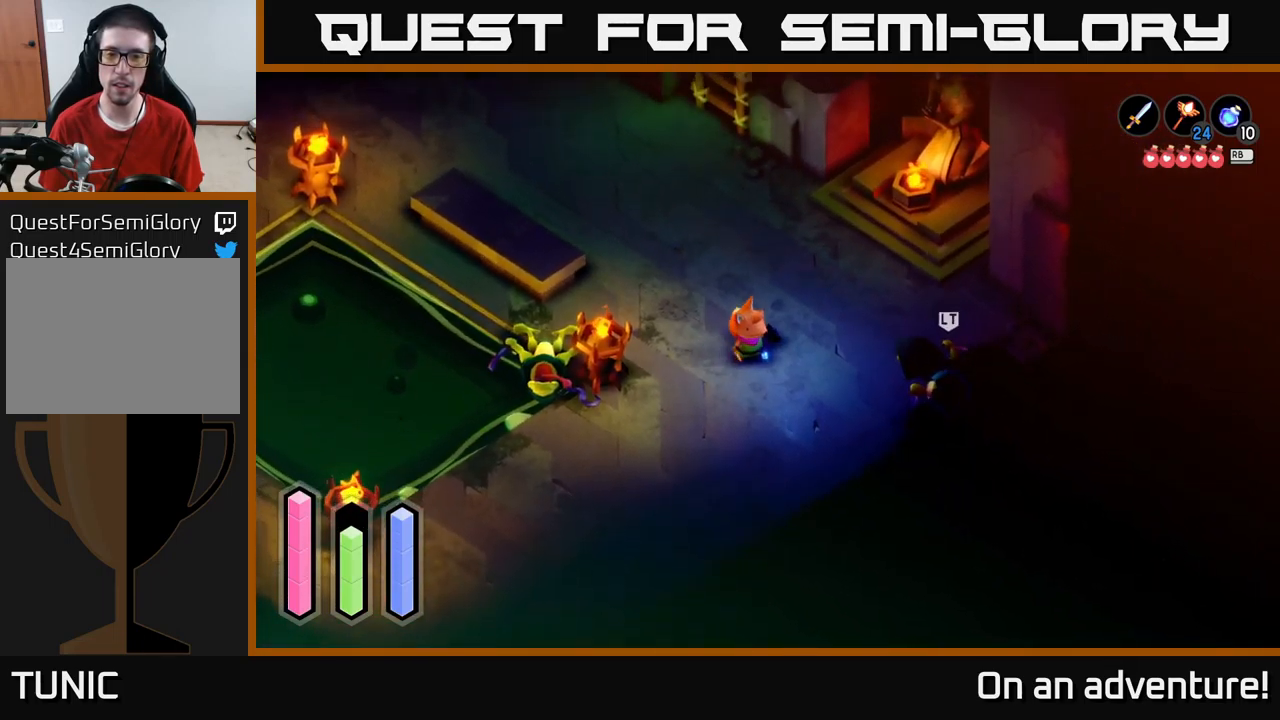
{"buttons": ["X", "L2"], "left_stick": "right", "right_stick": "center", "events": [[400, "L2", "down"], [450, "left_stick", "right"], [467, "X", "down"]]}
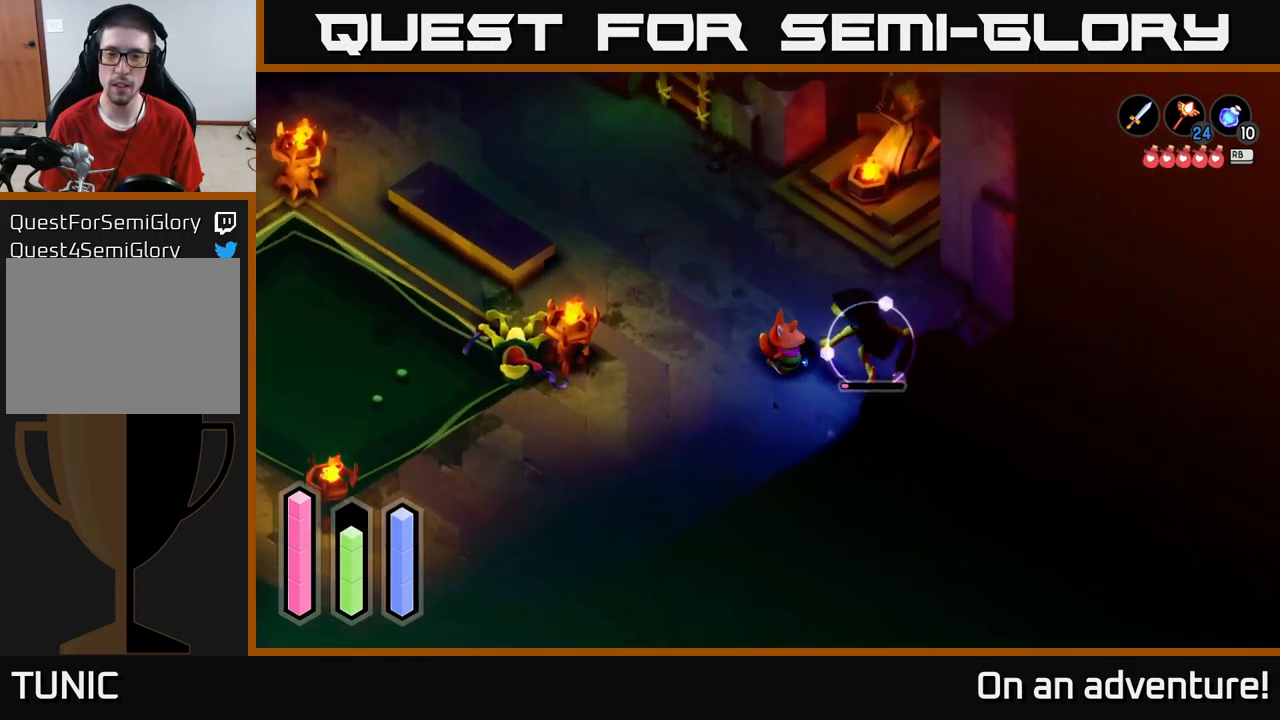
{"buttons": [], "left_stick": "center", "right_stick": "center", "events": [[117, "X", "up"], [134, "L2", "up"], [134, "left_stick", "center"]]}
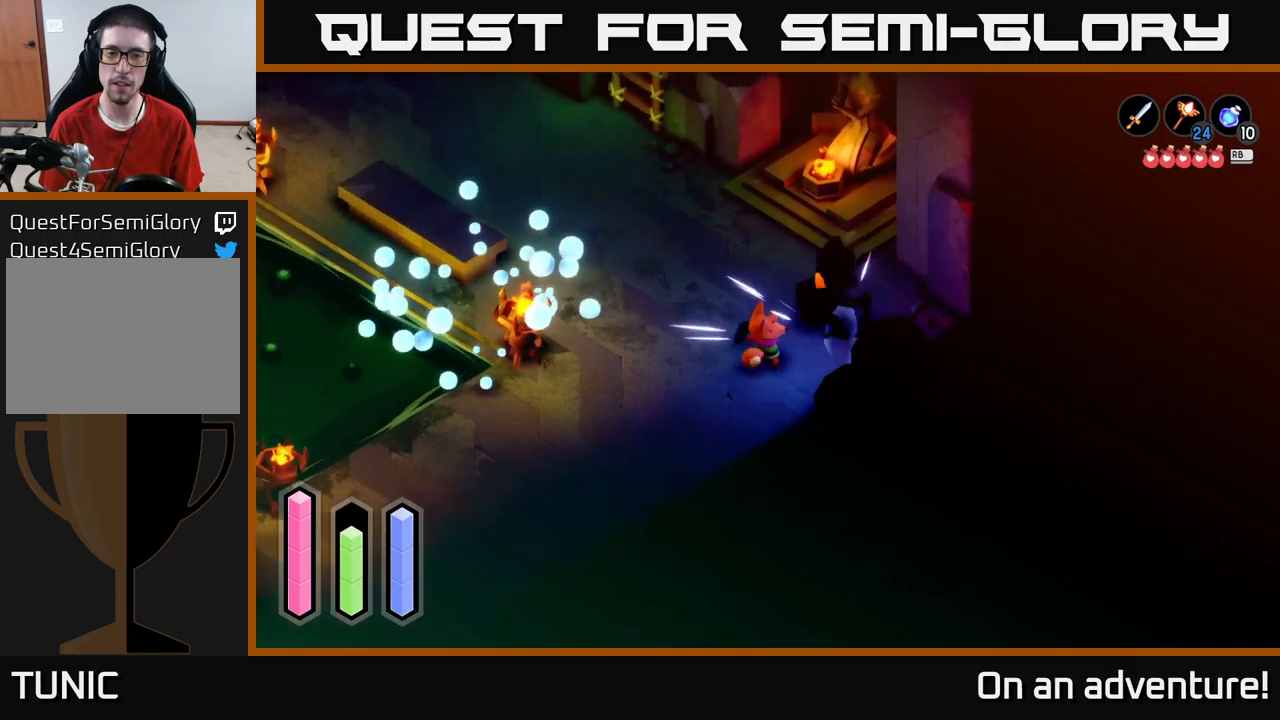
{"buttons": [], "left_stick": "up", "right_stick": "center", "events": [[383, "left_stick", "up"]]}
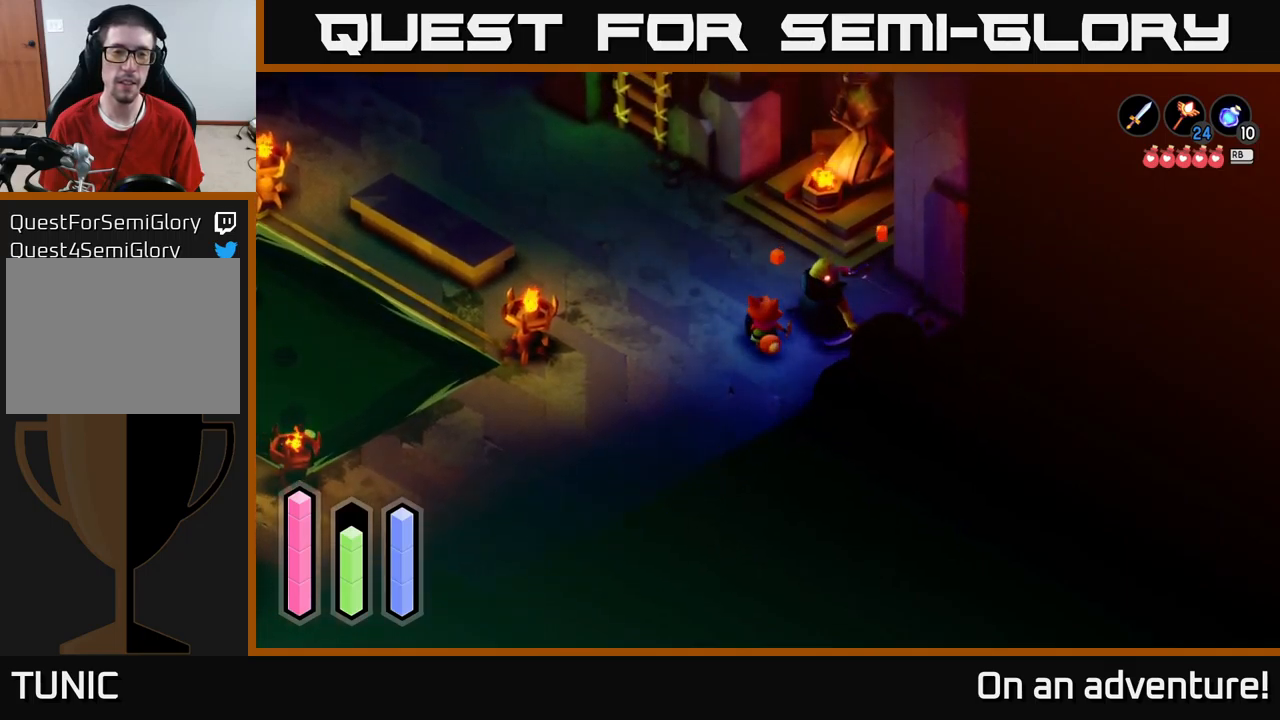
{"buttons": [], "left_stick": "center", "right_stick": "center", "events": [[67, "left_stick", "up-right"], [417, "left_stick", "center"]]}
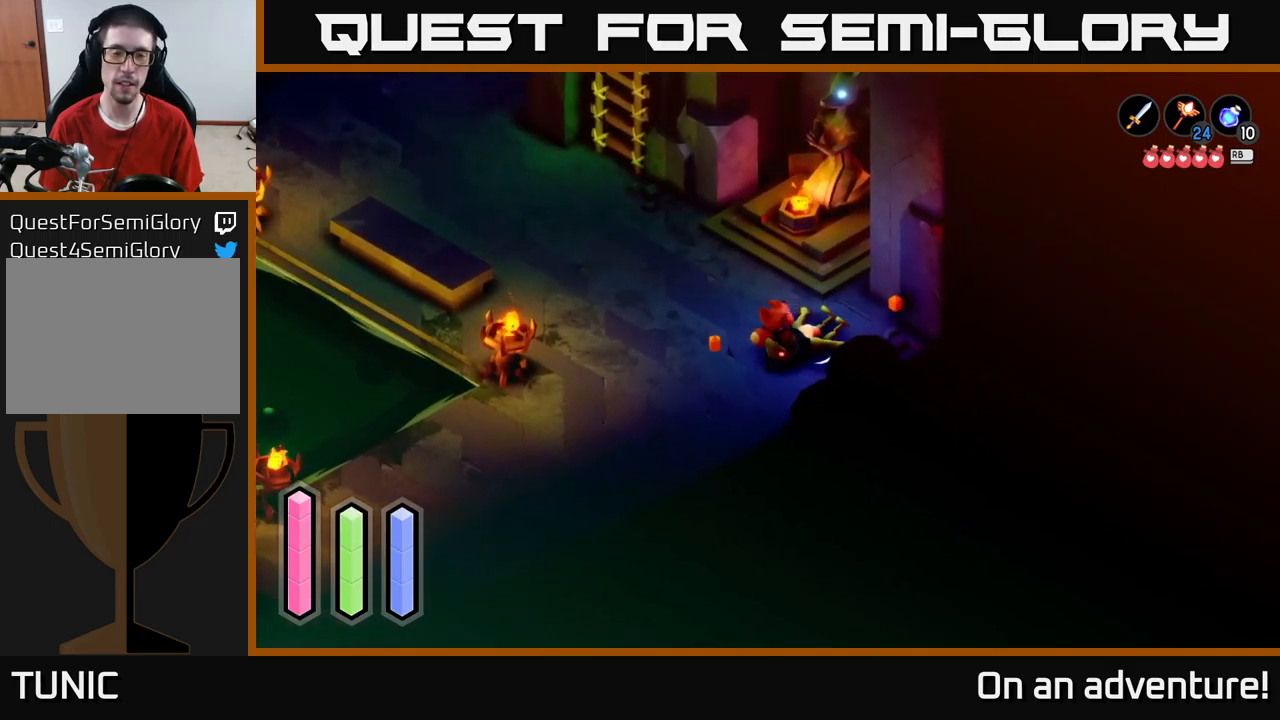
{"buttons": [], "left_stick": "right", "right_stick": "center", "events": [[150, "left_stick", "right"]]}
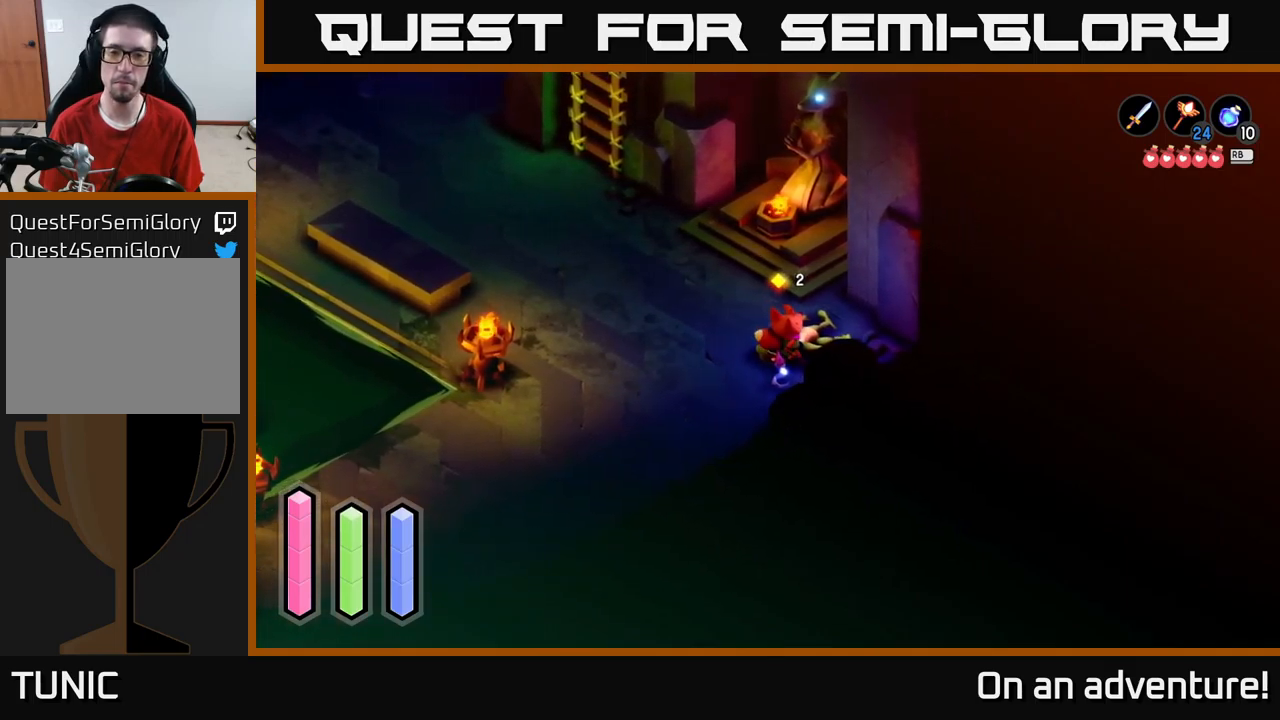
{"buttons": [], "left_stick": "right", "right_stick": "center", "events": [[50, "left_stick", "center"], [233, "left_stick", "right"]]}
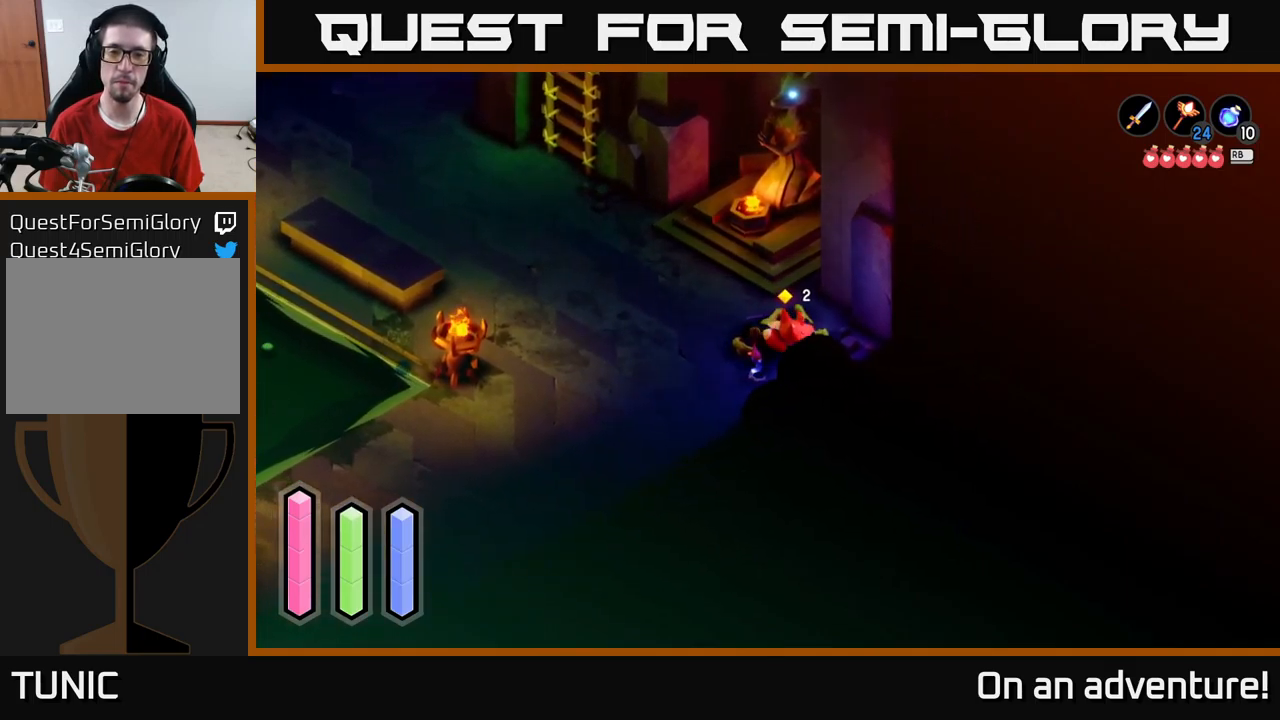
{"buttons": [], "left_stick": "down-right", "right_stick": "center", "events": [[250, "left_stick", "down-right"]]}
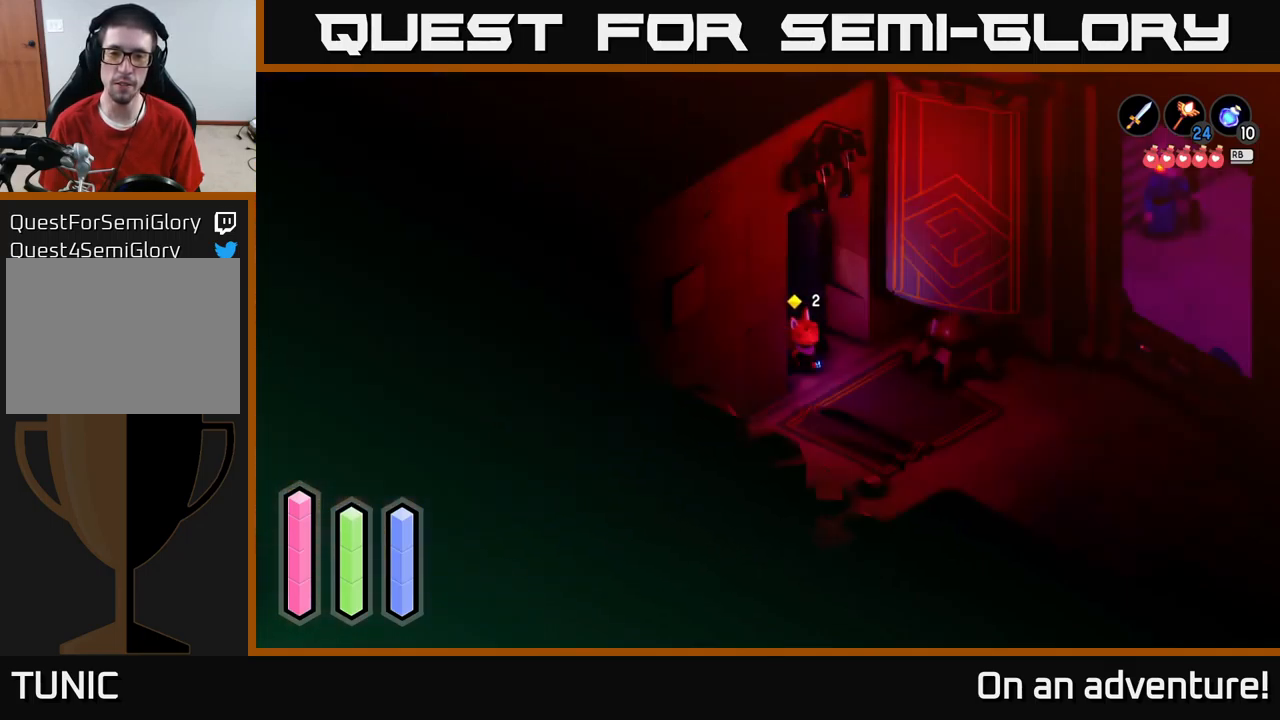
{"buttons": [], "left_stick": "center", "right_stick": "center", "events": [[433, "left_stick", "center"]]}
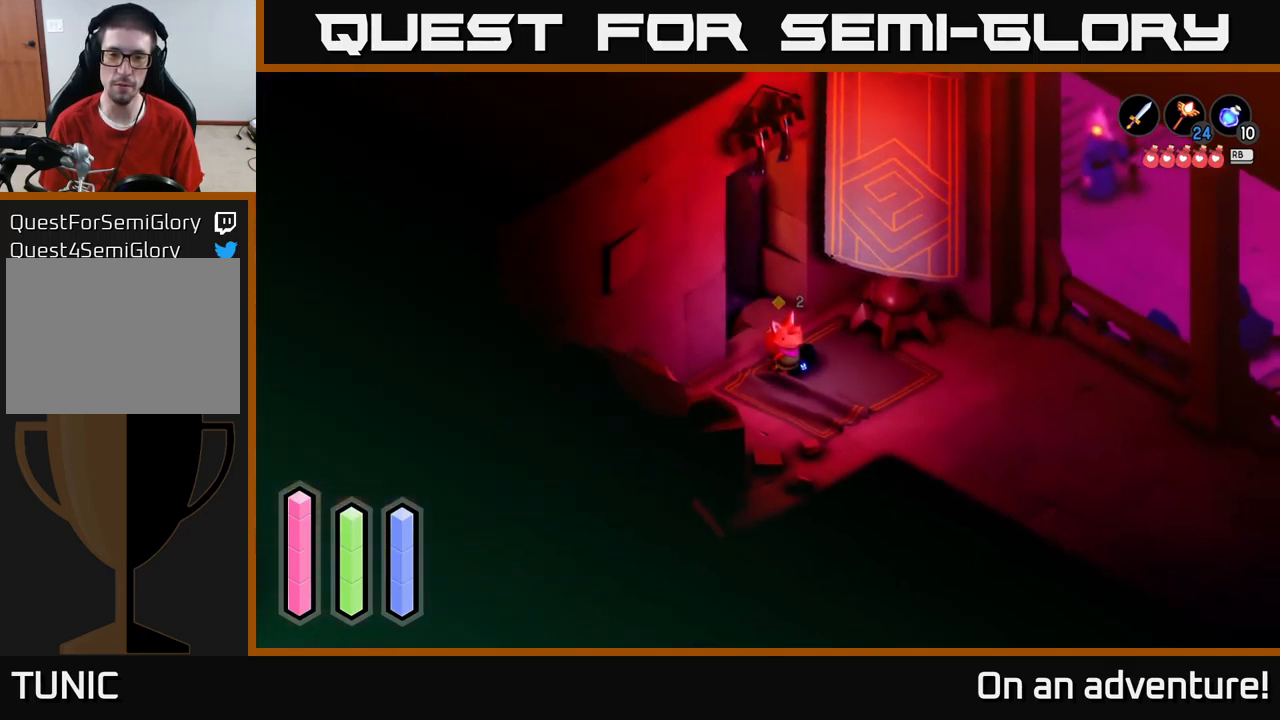
{"buttons": [], "left_stick": "right", "right_stick": "center", "events": [[150, "left_stick", "right"]]}
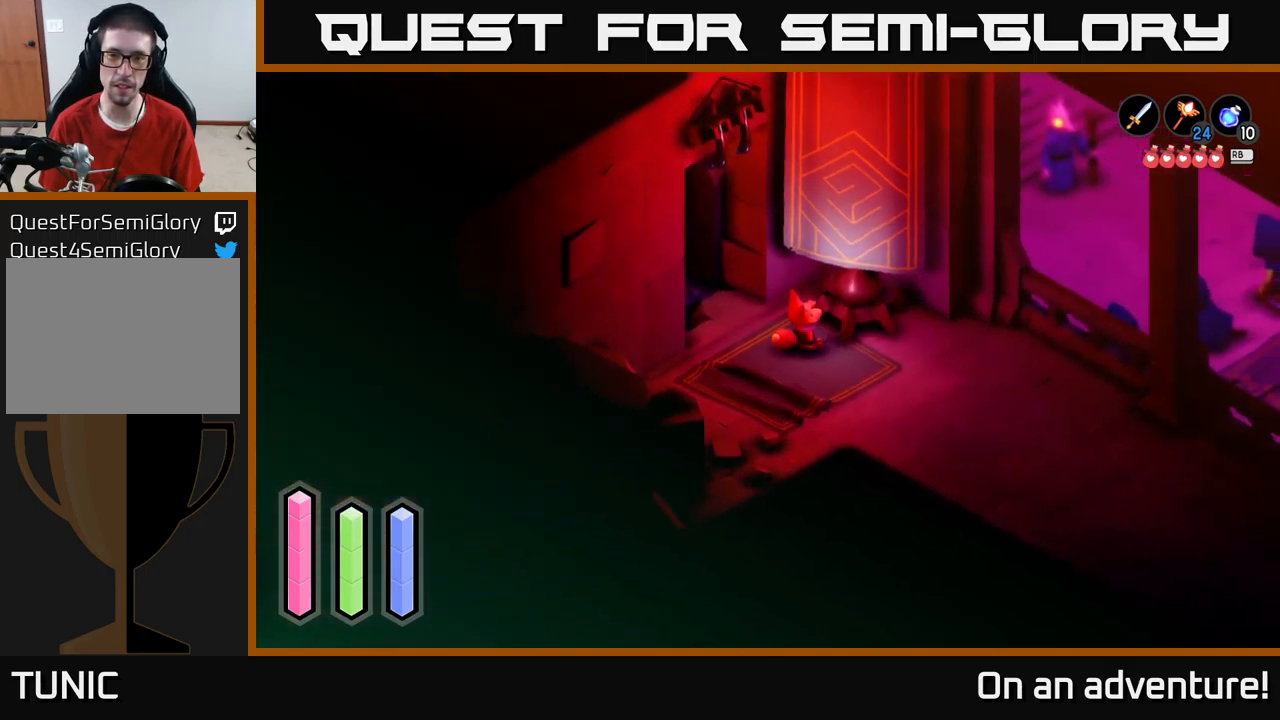
{"buttons": [], "left_stick": "down-right", "right_stick": "center", "events": [[283, "left_stick", "down-right"]]}
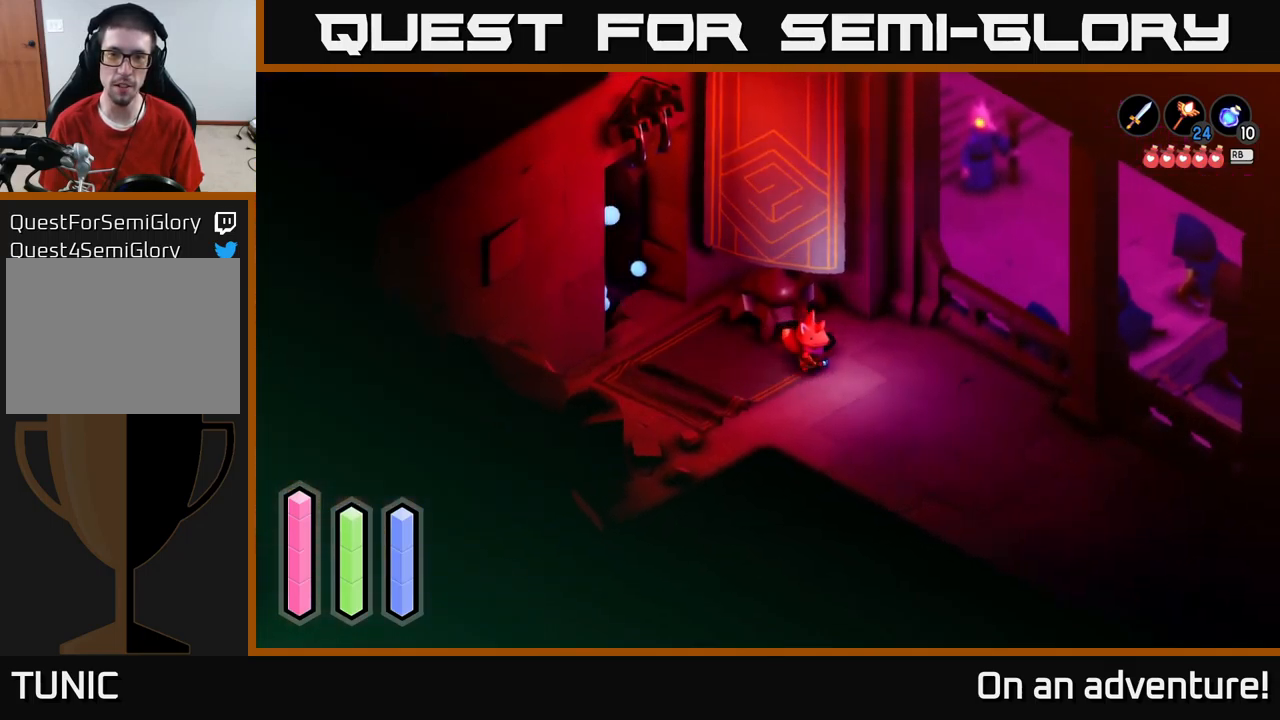
{"buttons": [], "left_stick": "up-right", "right_stick": "center", "events": [[150, "left_stick", "right"], [433, "left_stick", "up-right"]]}
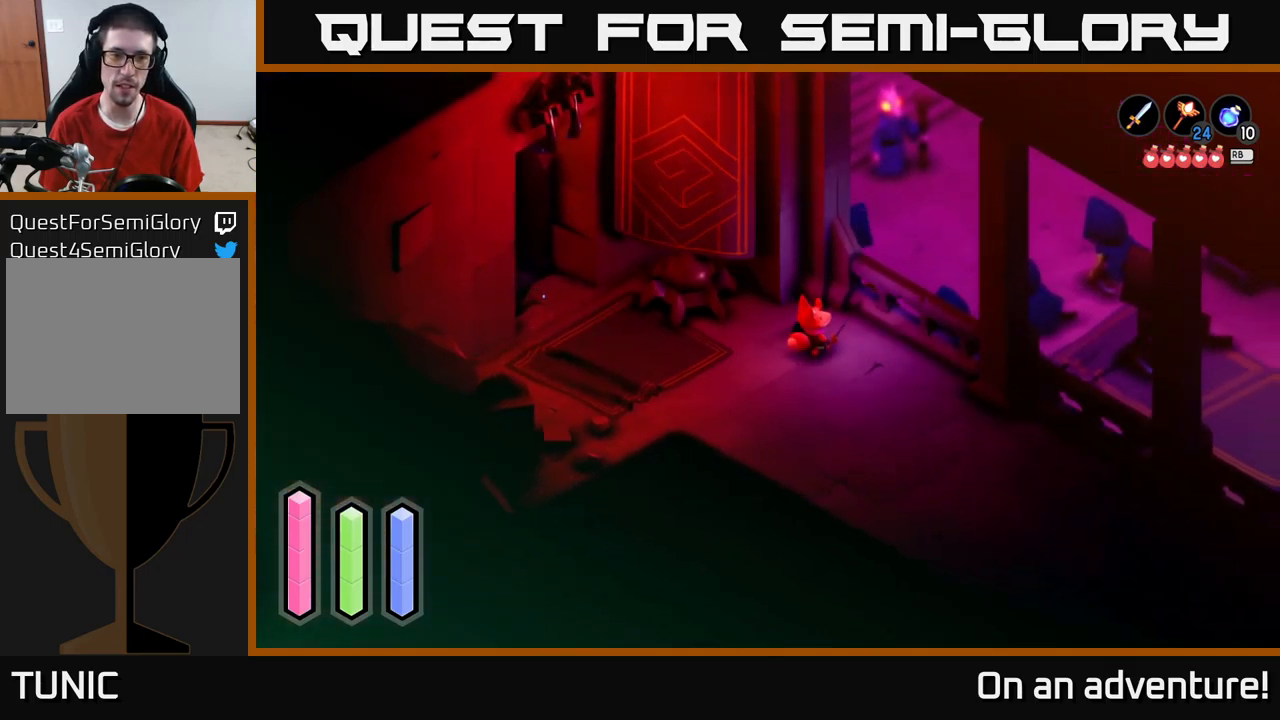
{"buttons": [], "left_stick": "center", "right_stick": "center", "events": [[233, "left_stick", "center"]]}
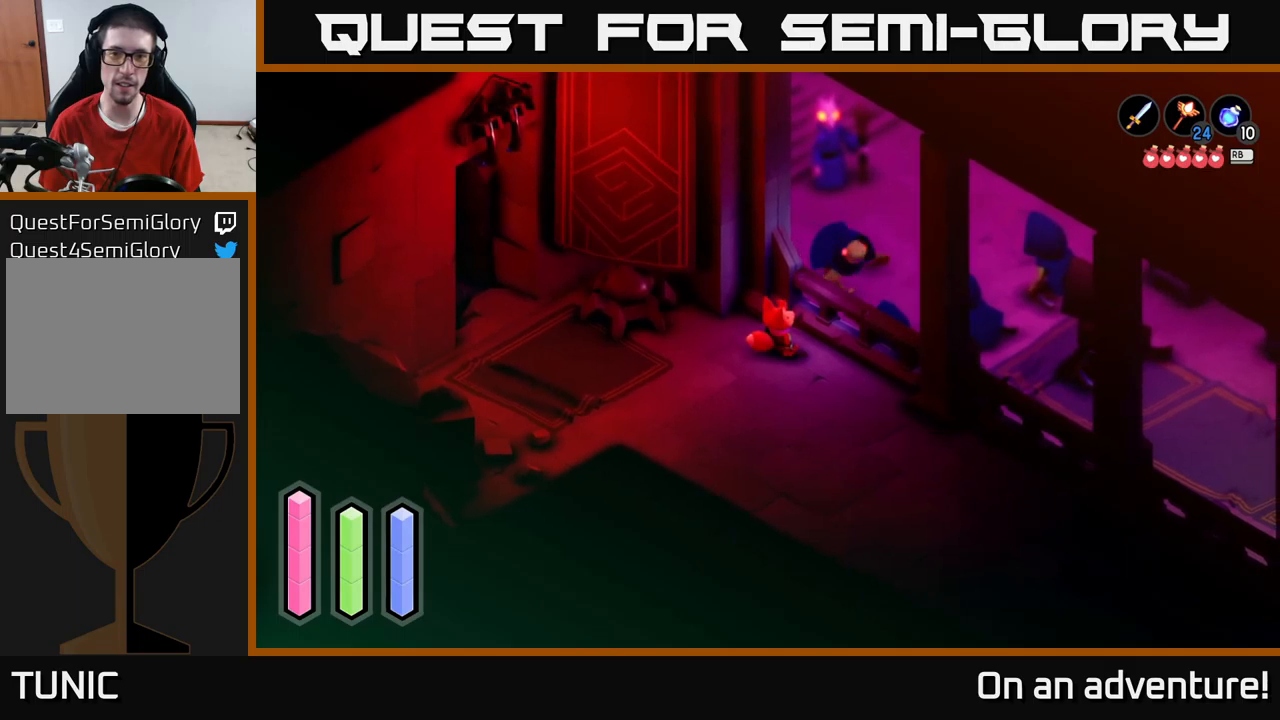
{"buttons": [], "left_stick": "center", "right_stick": "center", "events": [[17, "left_stick", "right"], [317, "left_stick", "up-right"], [484, "left_stick", "center"]]}
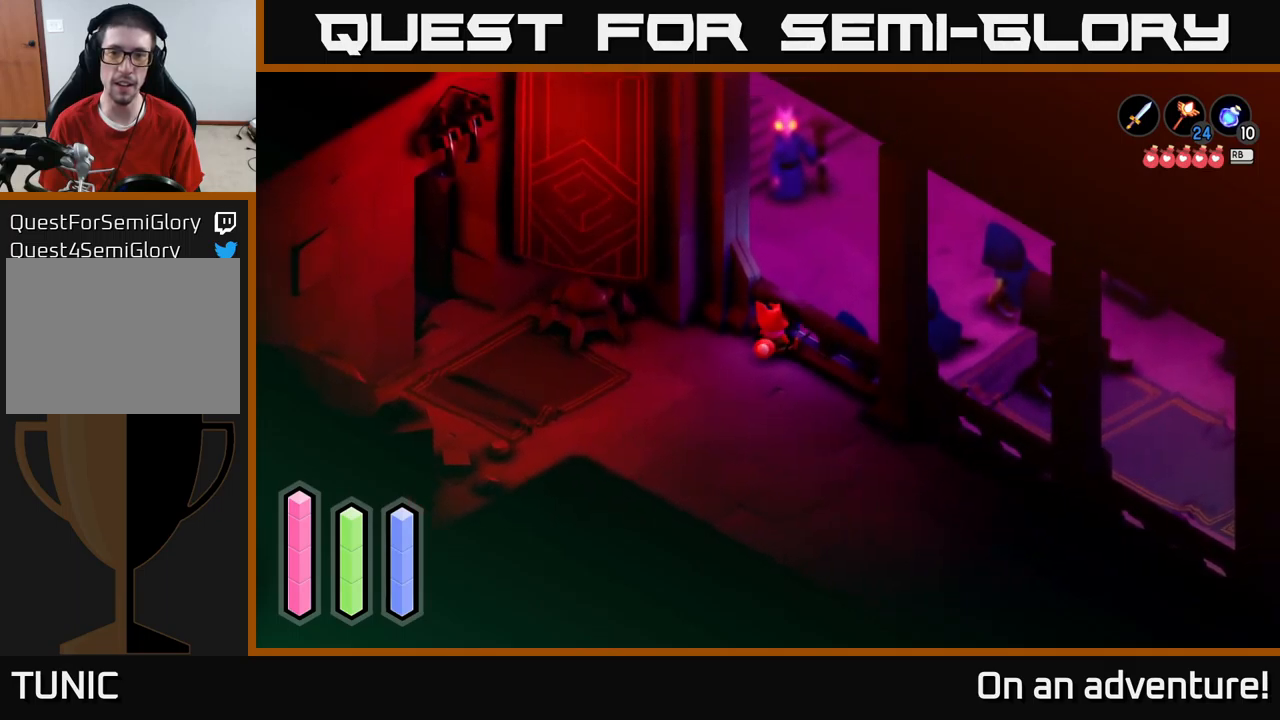
{"buttons": [], "left_stick": "down-right", "right_stick": "center", "events": [[267, "left_stick", "down-right"]]}
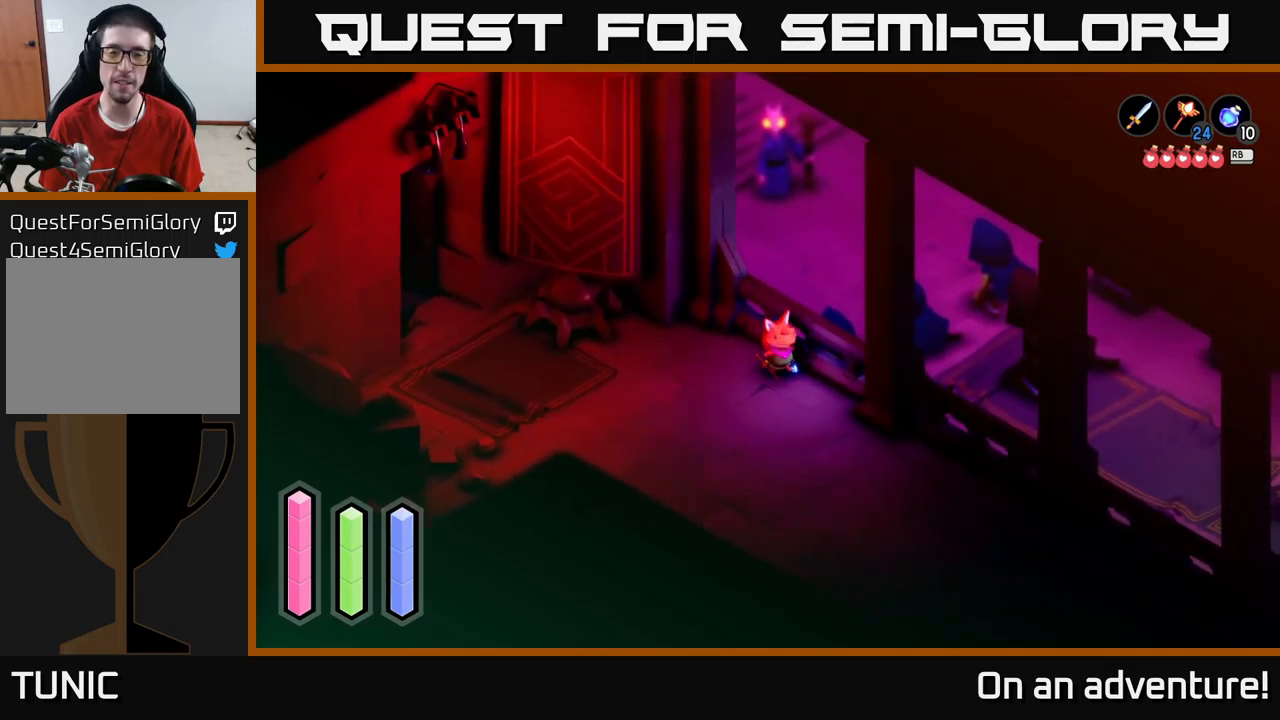
{"buttons": [], "left_stick": "down", "right_stick": "center", "events": [[417, "left_stick", "down"]]}
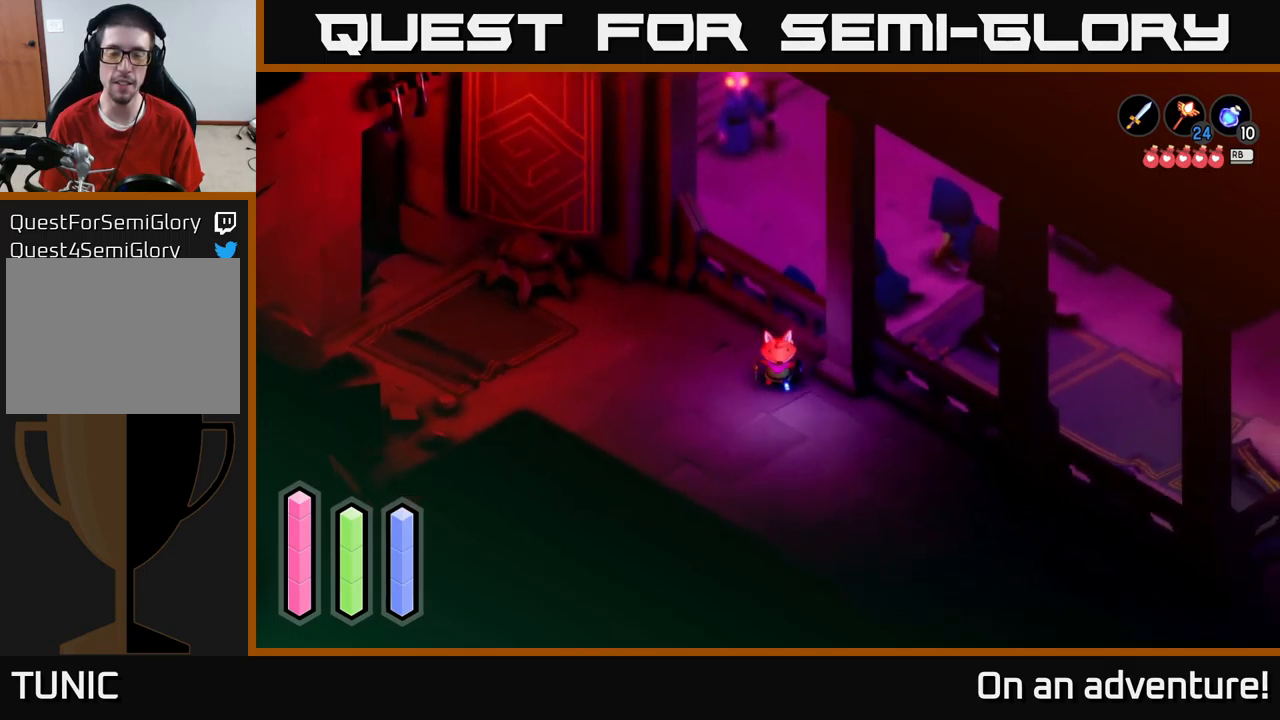
{"buttons": [], "left_stick": "down-right", "right_stick": "center", "events": [[167, "left_stick", "down-right"]]}
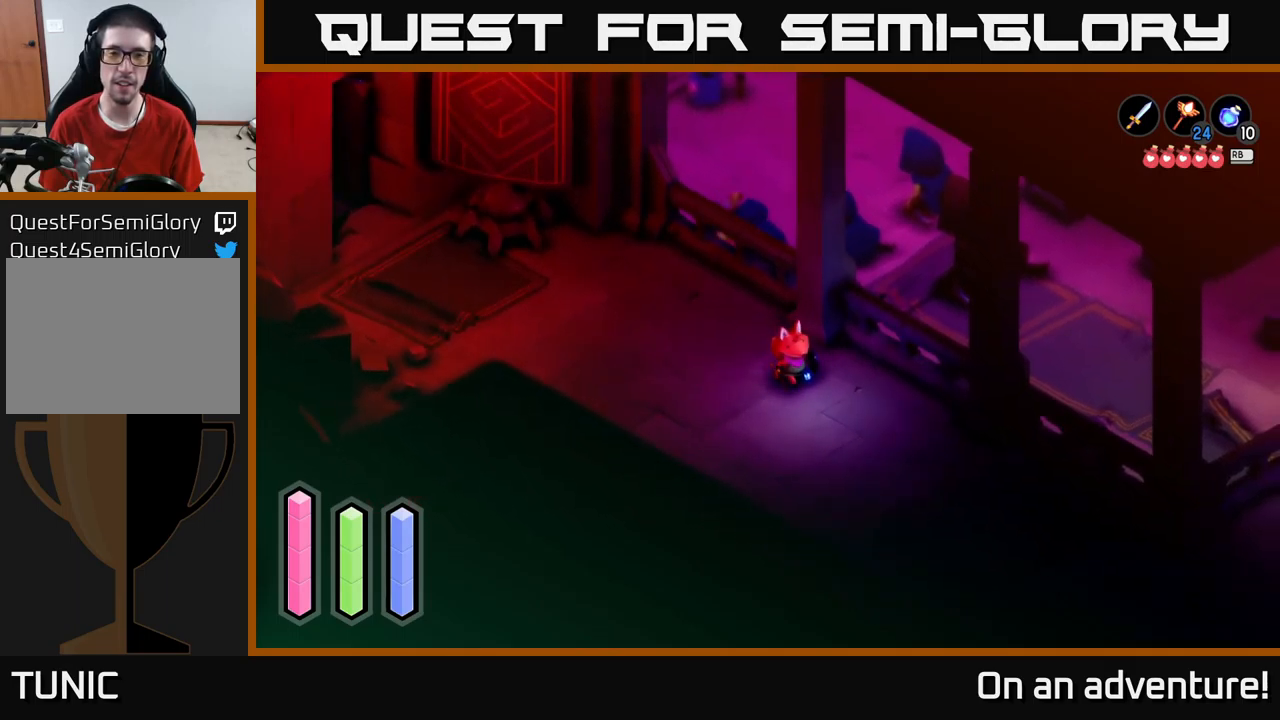
{"buttons": [], "left_stick": "down-right", "right_stick": "center", "events": []}
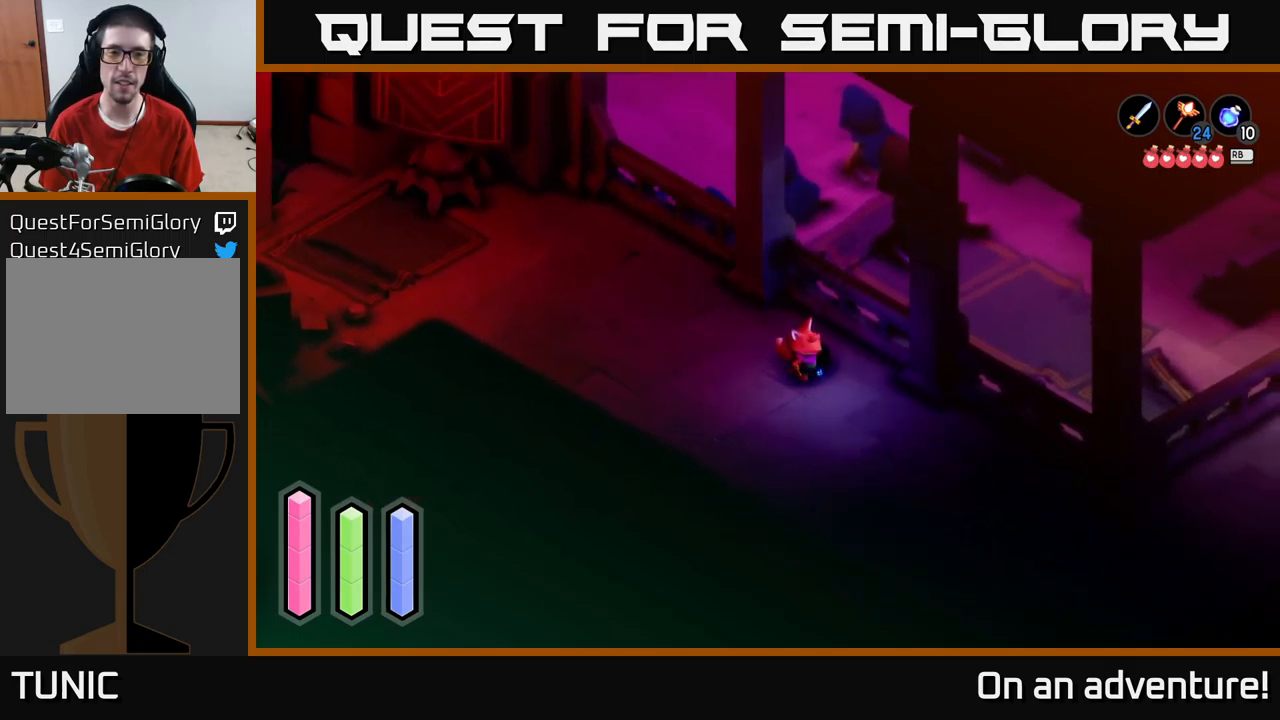
{"buttons": [], "left_stick": "down-right", "right_stick": "center", "events": [[134, "left_stick", "down"], [300, "left_stick", "down-right"]]}
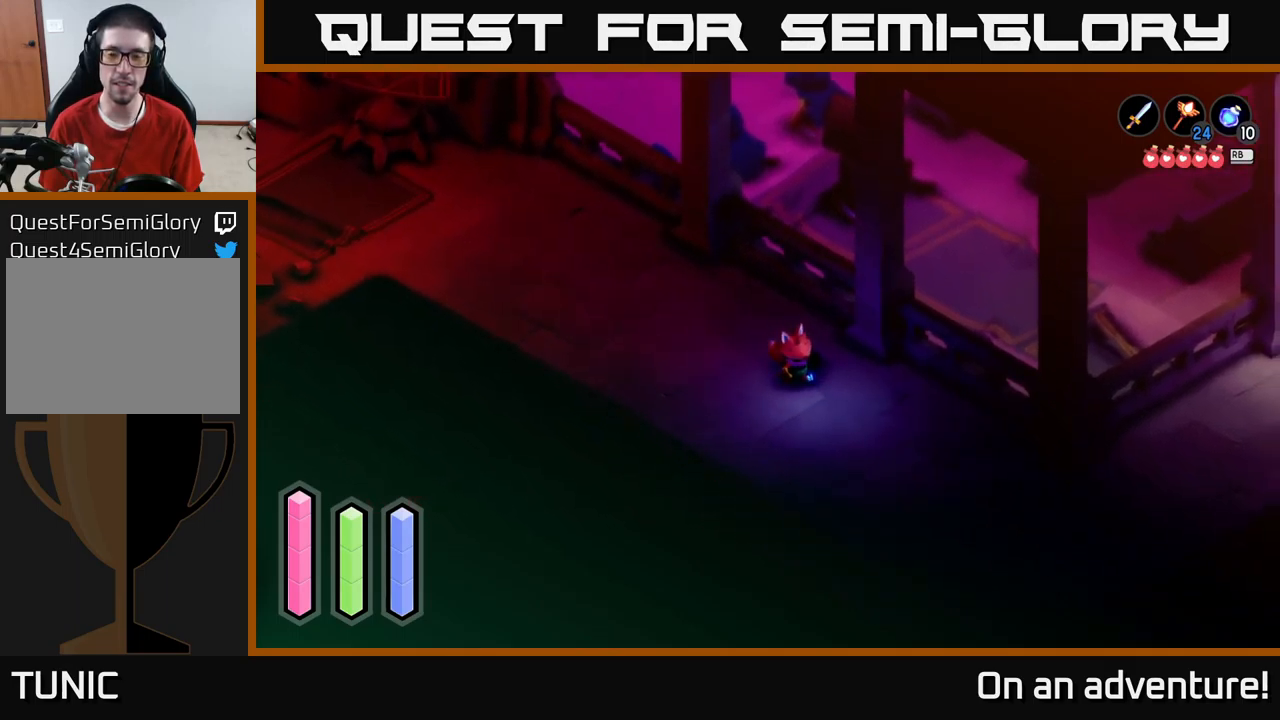
{"buttons": ["A"], "left_stick": "down-right", "right_stick": "center", "events": [[400, "A", "down"]]}
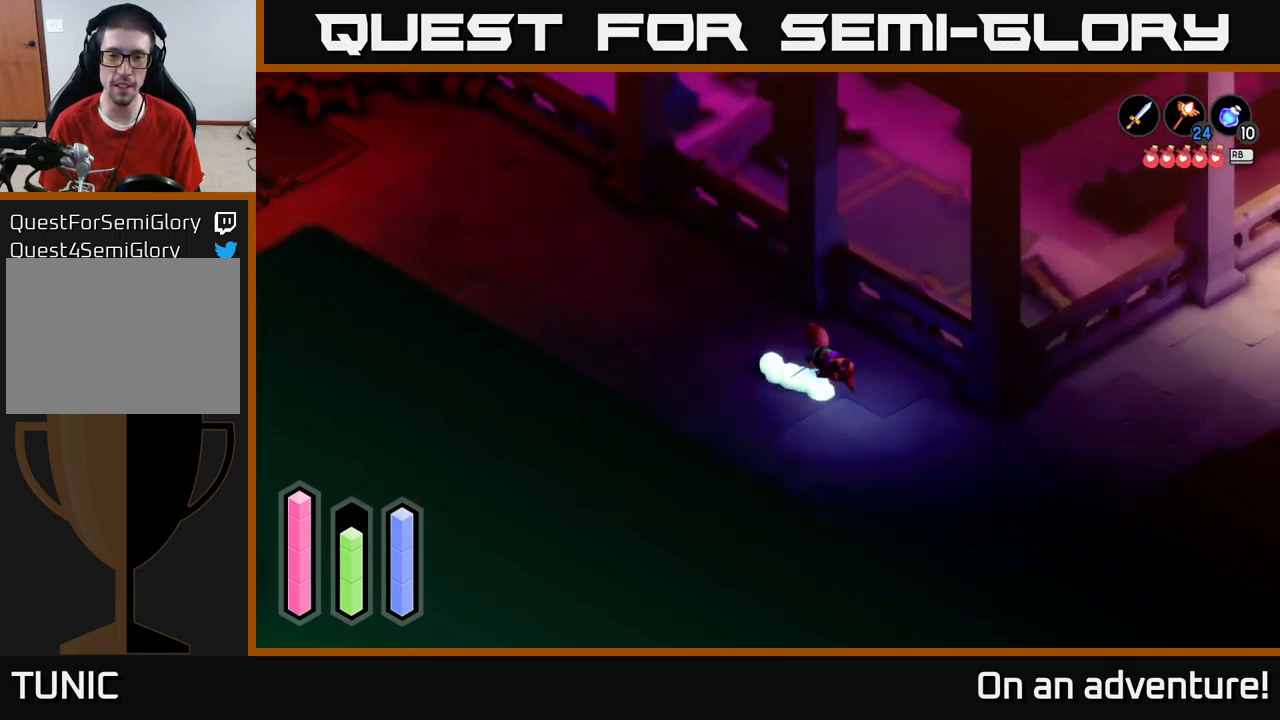
{"buttons": ["A"], "left_stick": "right", "right_stick": "center", "events": [[467, "left_stick", "right"]]}
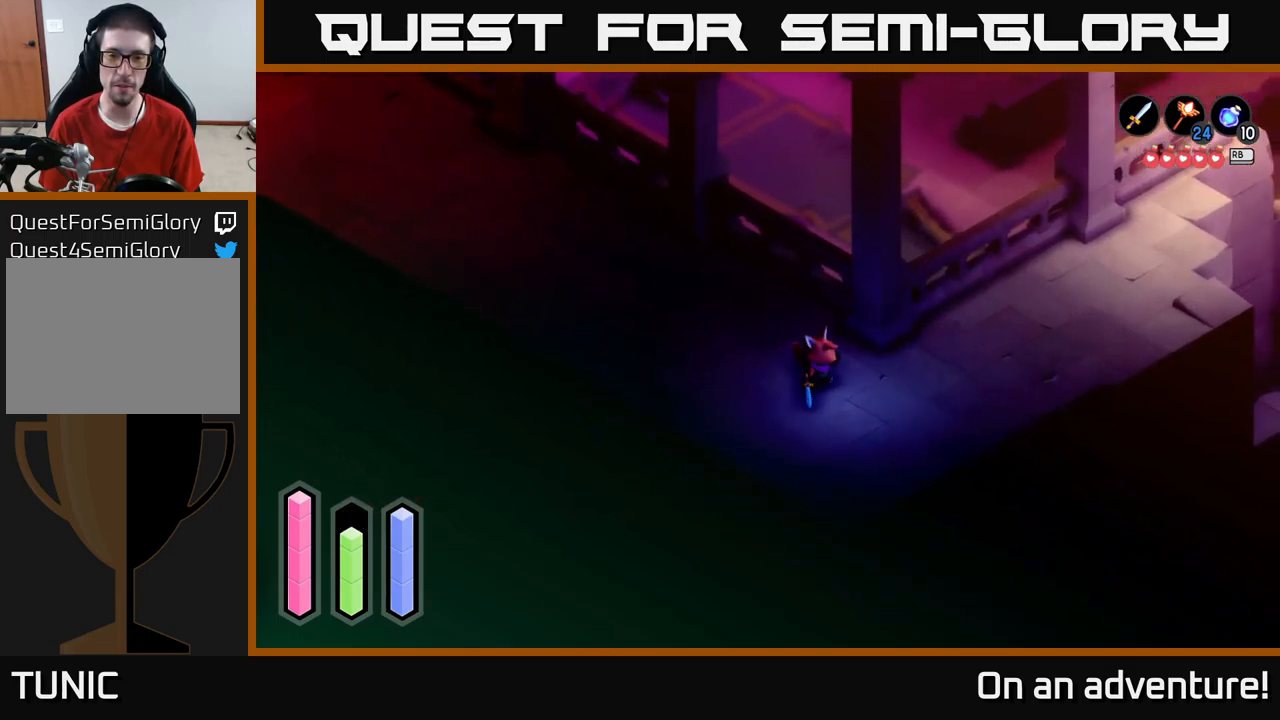
{"buttons": ["A"], "left_stick": "up-right", "right_stick": "center", "events": [[250, "left_stick", "up-right"]]}
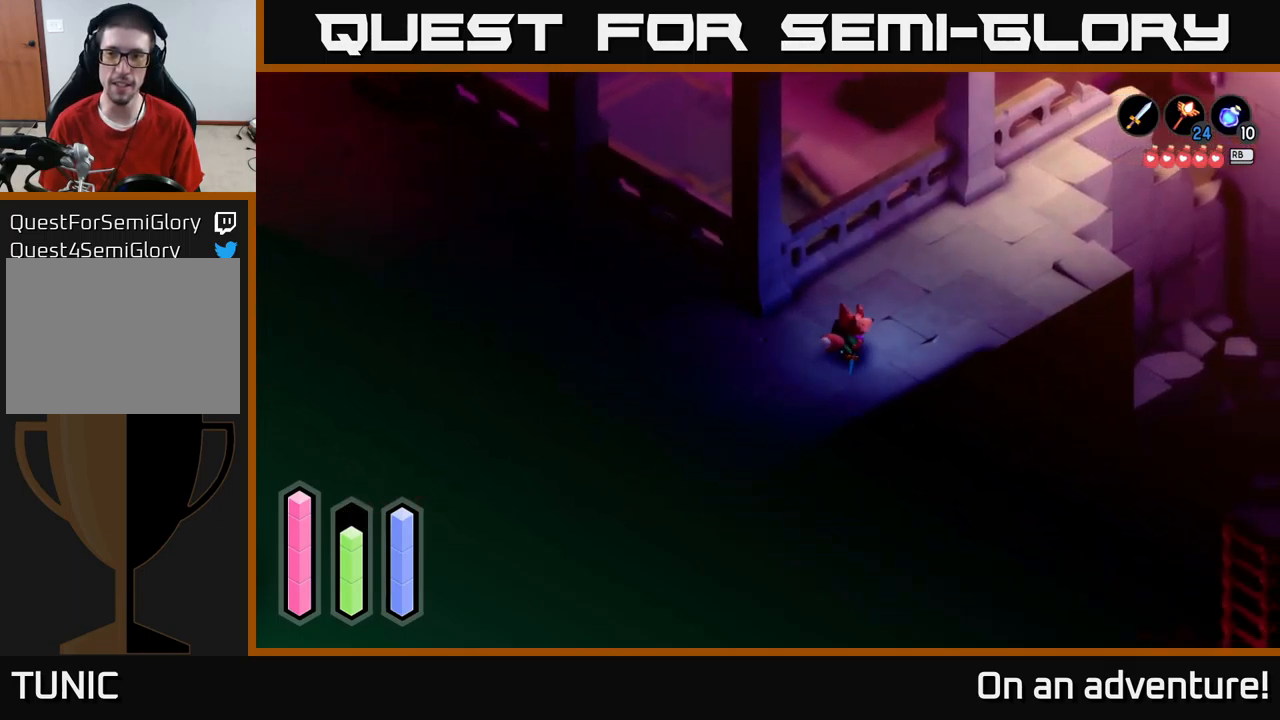
{"buttons": ["A"], "left_stick": "up-right", "right_stick": "center", "events": []}
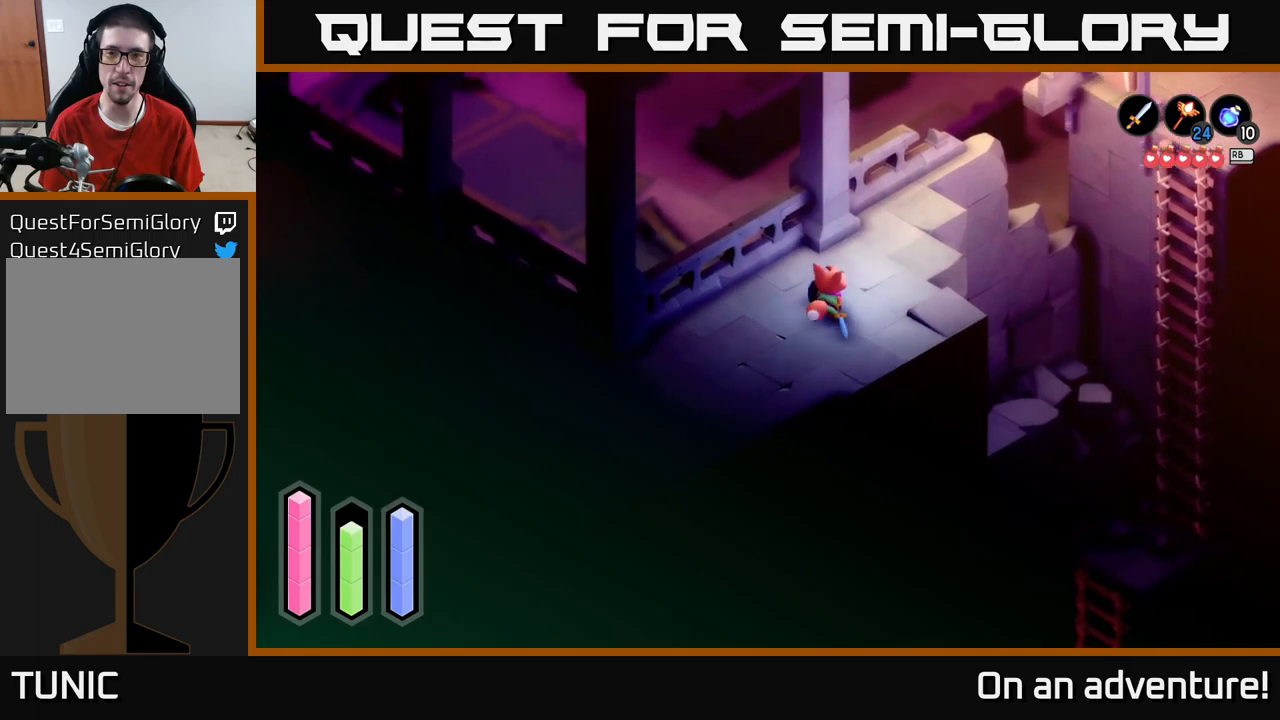
{"buttons": [], "left_stick": "up", "right_stick": "center", "events": [[100, "left_stick", "up"], [384, "A", "up"]]}
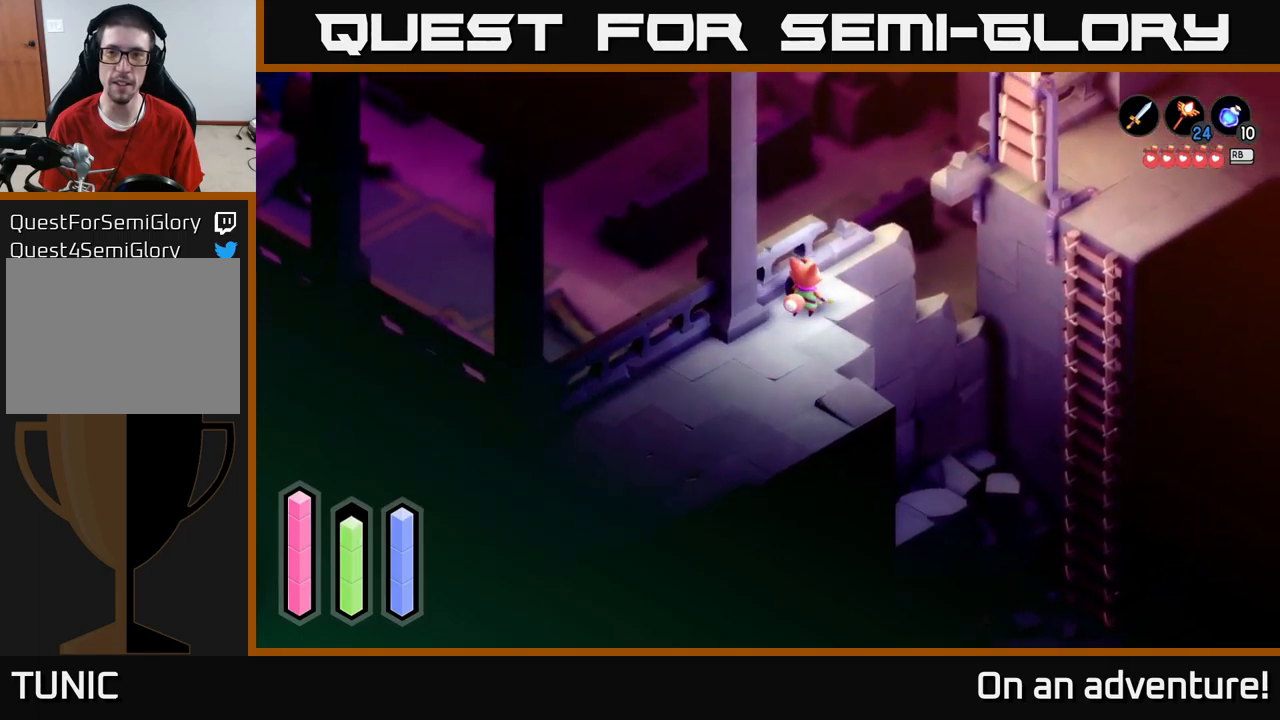
{"buttons": [], "left_stick": "up-right", "right_stick": "center", "events": [[467, "left_stick", "up-right"]]}